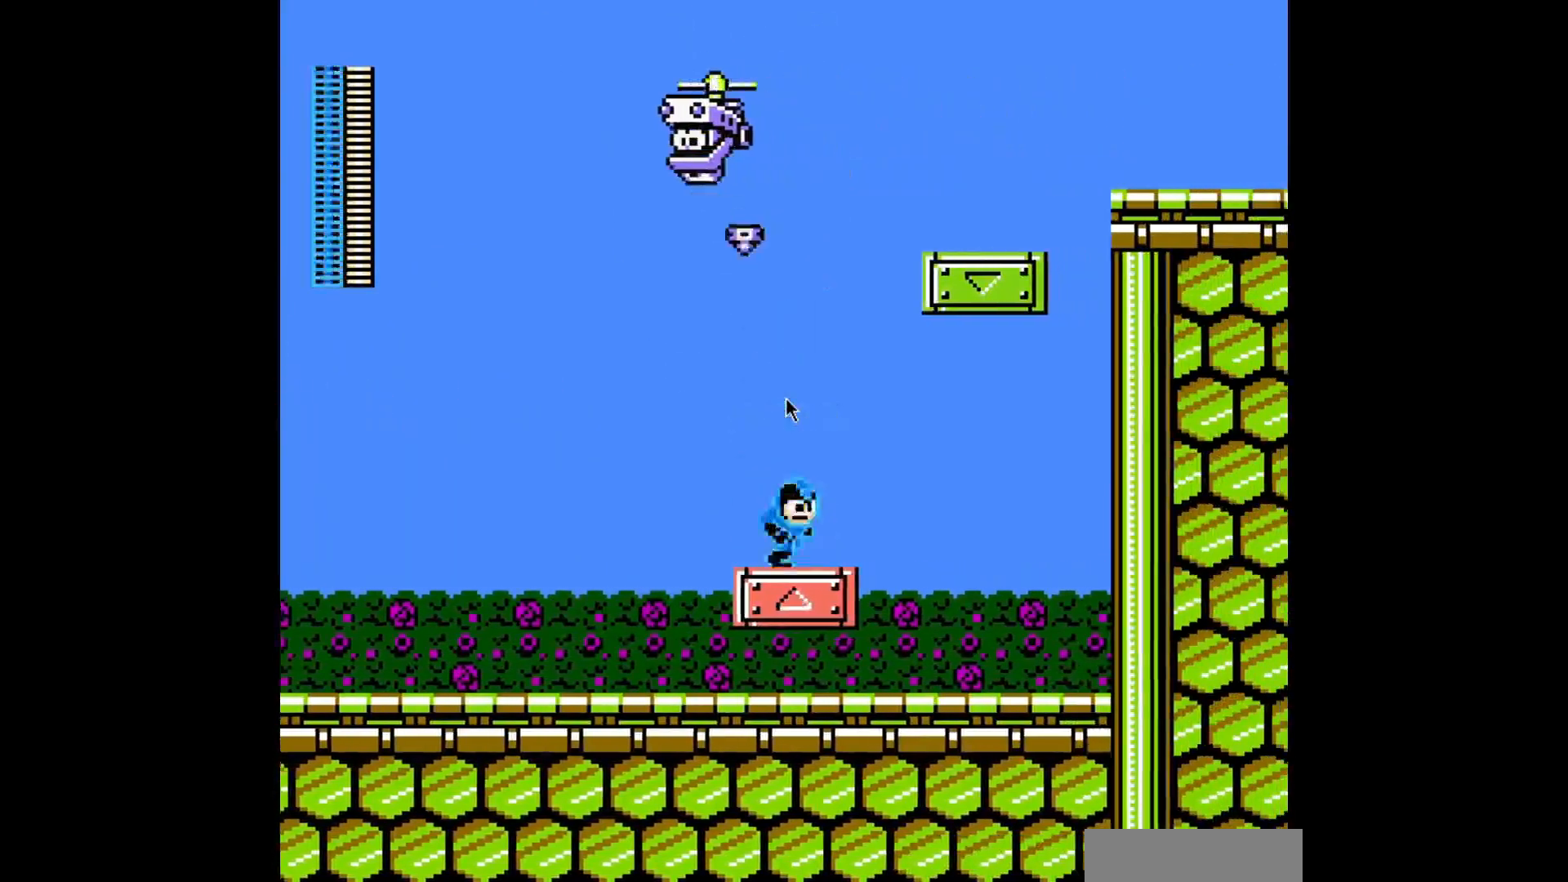
Gameplay with a controller; each line is a JSON object with the inputs held at the frame after it. "events" lists button and stick changes between this image and that frame as [ms after this image, input, new state], when the widget could be followed in between. Not read: L3 R3 Y.
{"buttons": ["A"], "events": [[160, "DPAD_RIGHT", "up"]]}
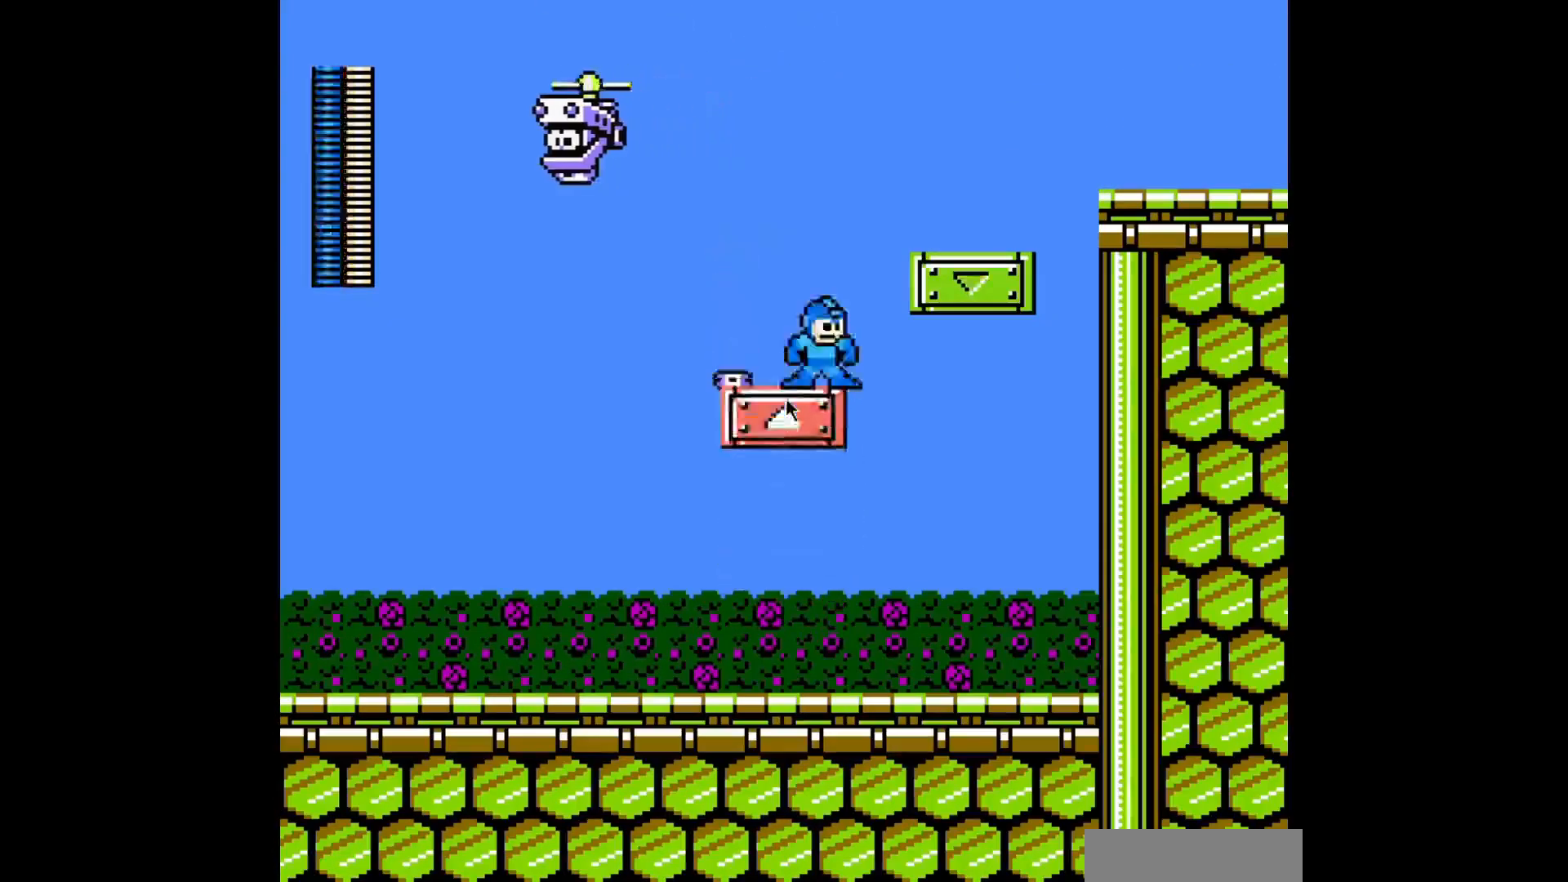
{"buttons": ["A", "DPAD_RIGHT"], "events": [[120, "B", "down"], [120, "DPAD_RIGHT", "down"], [360, "B", "up"]]}
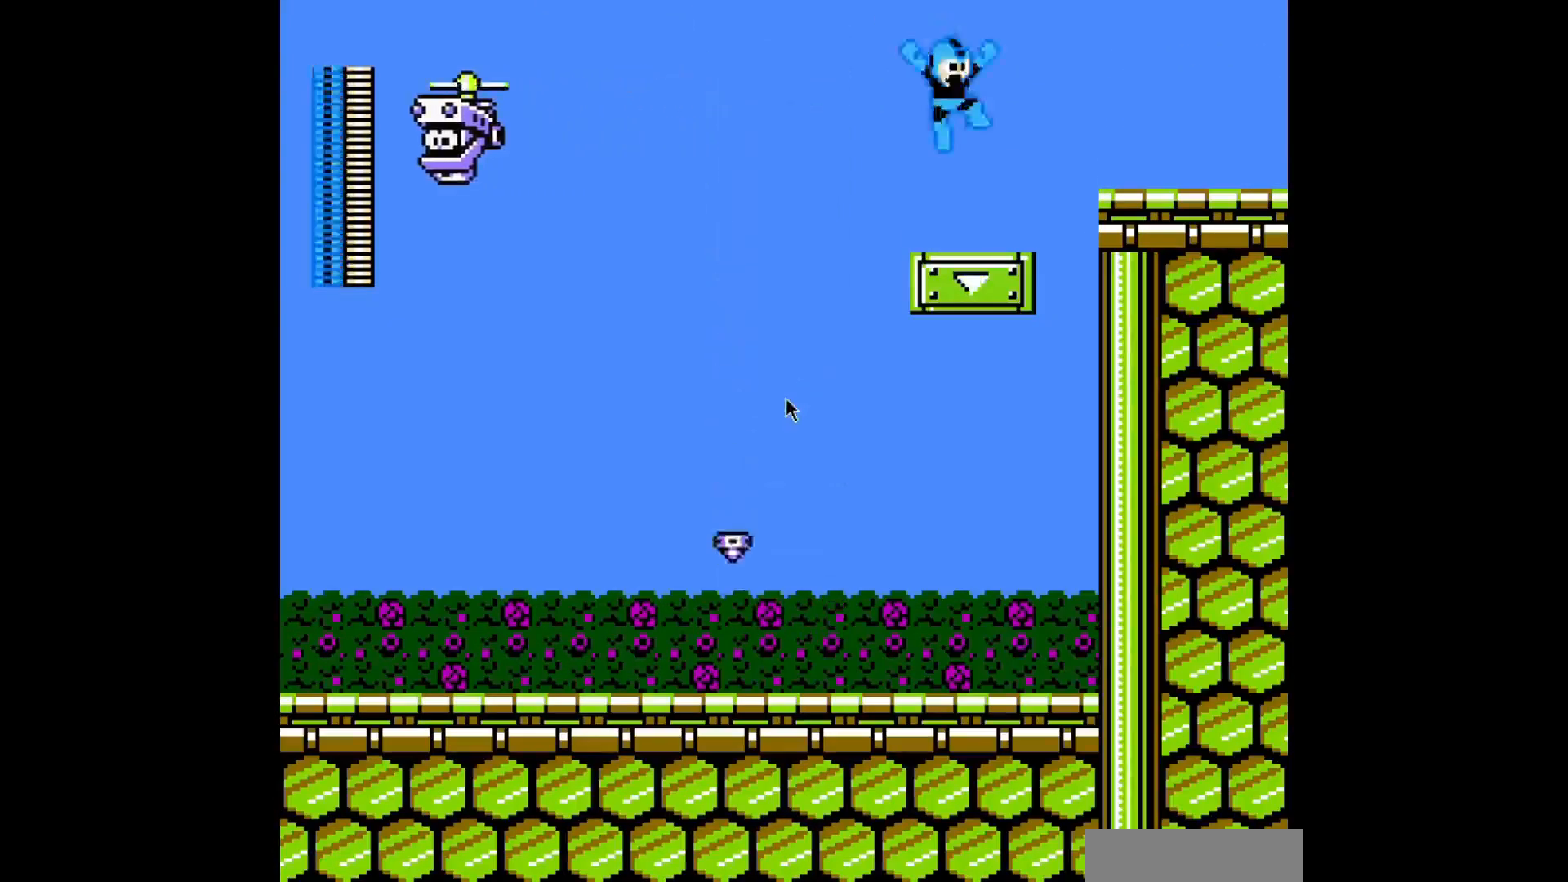
{"buttons": ["A", "DPAD_RIGHT"], "events": [[240, "B", "down"], [440, "B", "up"]]}
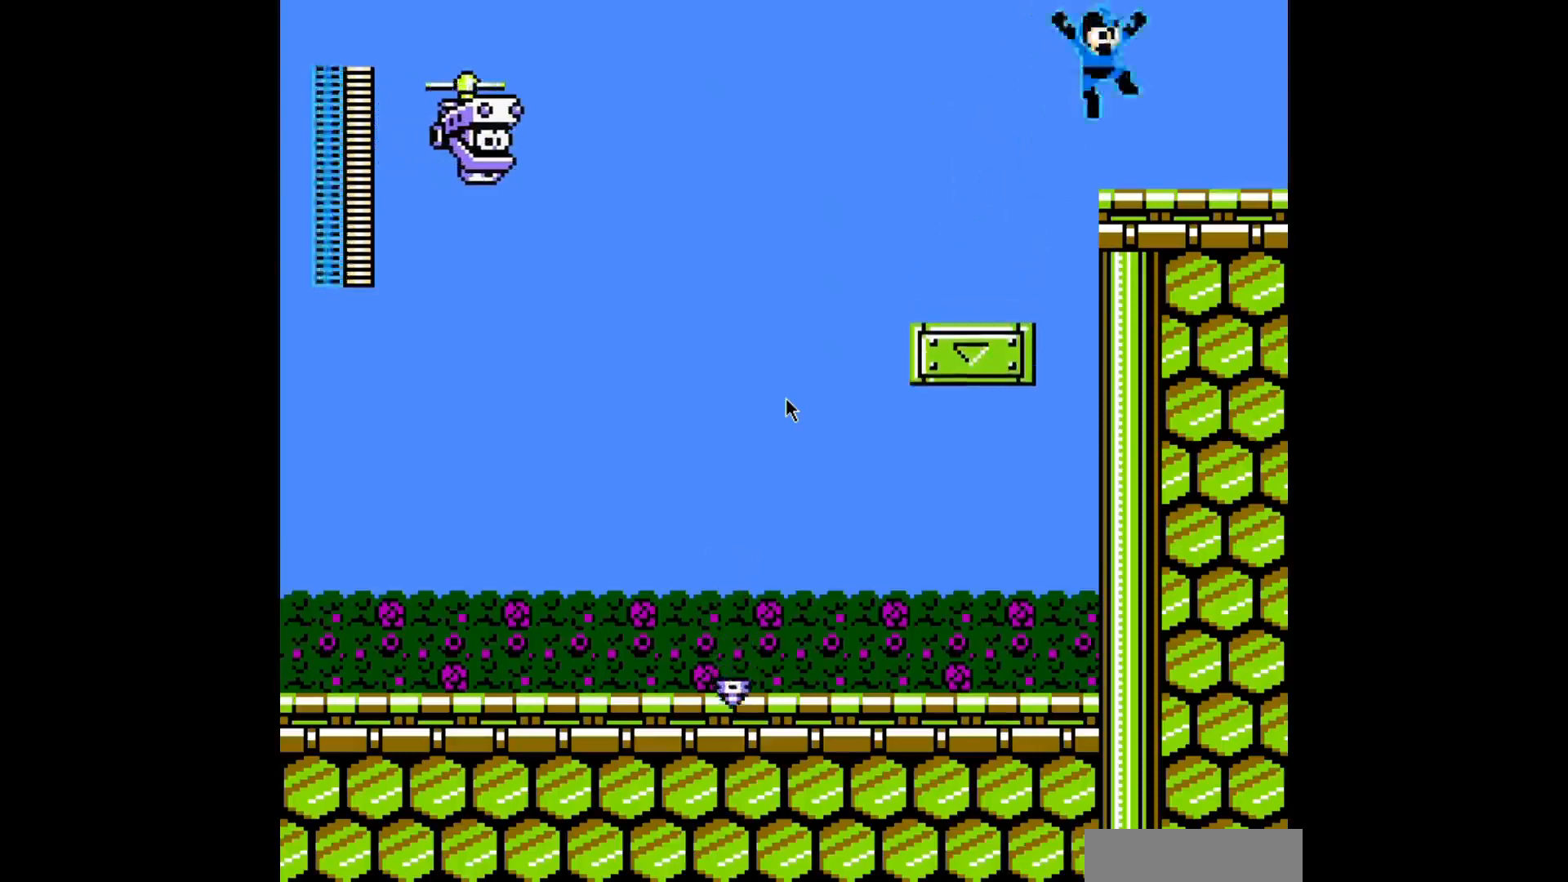
{"buttons": ["A", "C", "DPAD_RIGHT"], "events": [[160, "C", "down"]]}
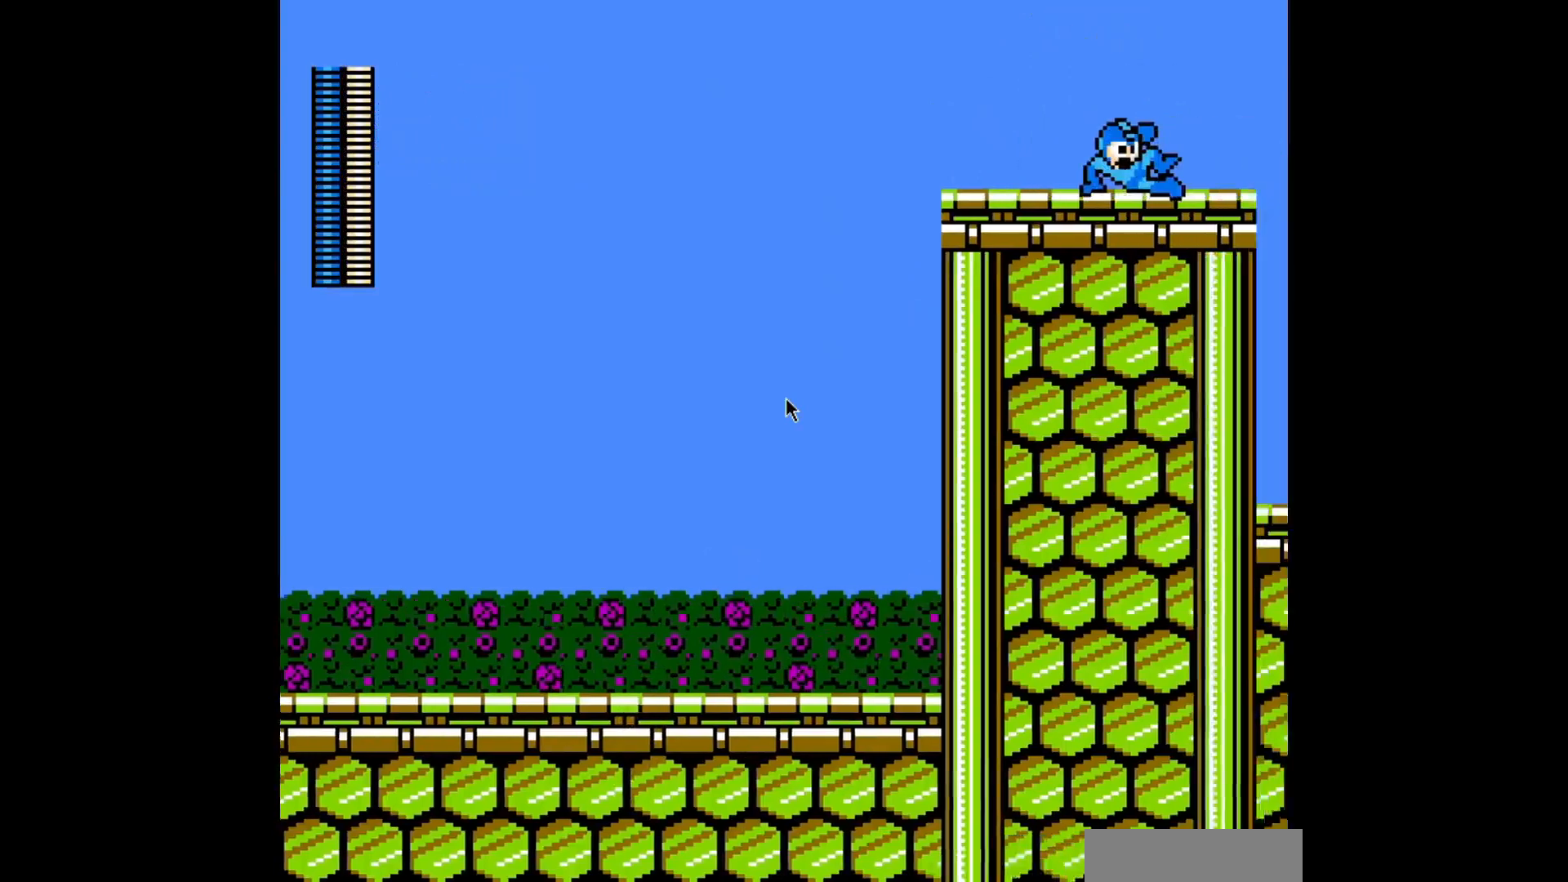
{"buttons": ["A", "C", "DPAD_RIGHT"], "events": []}
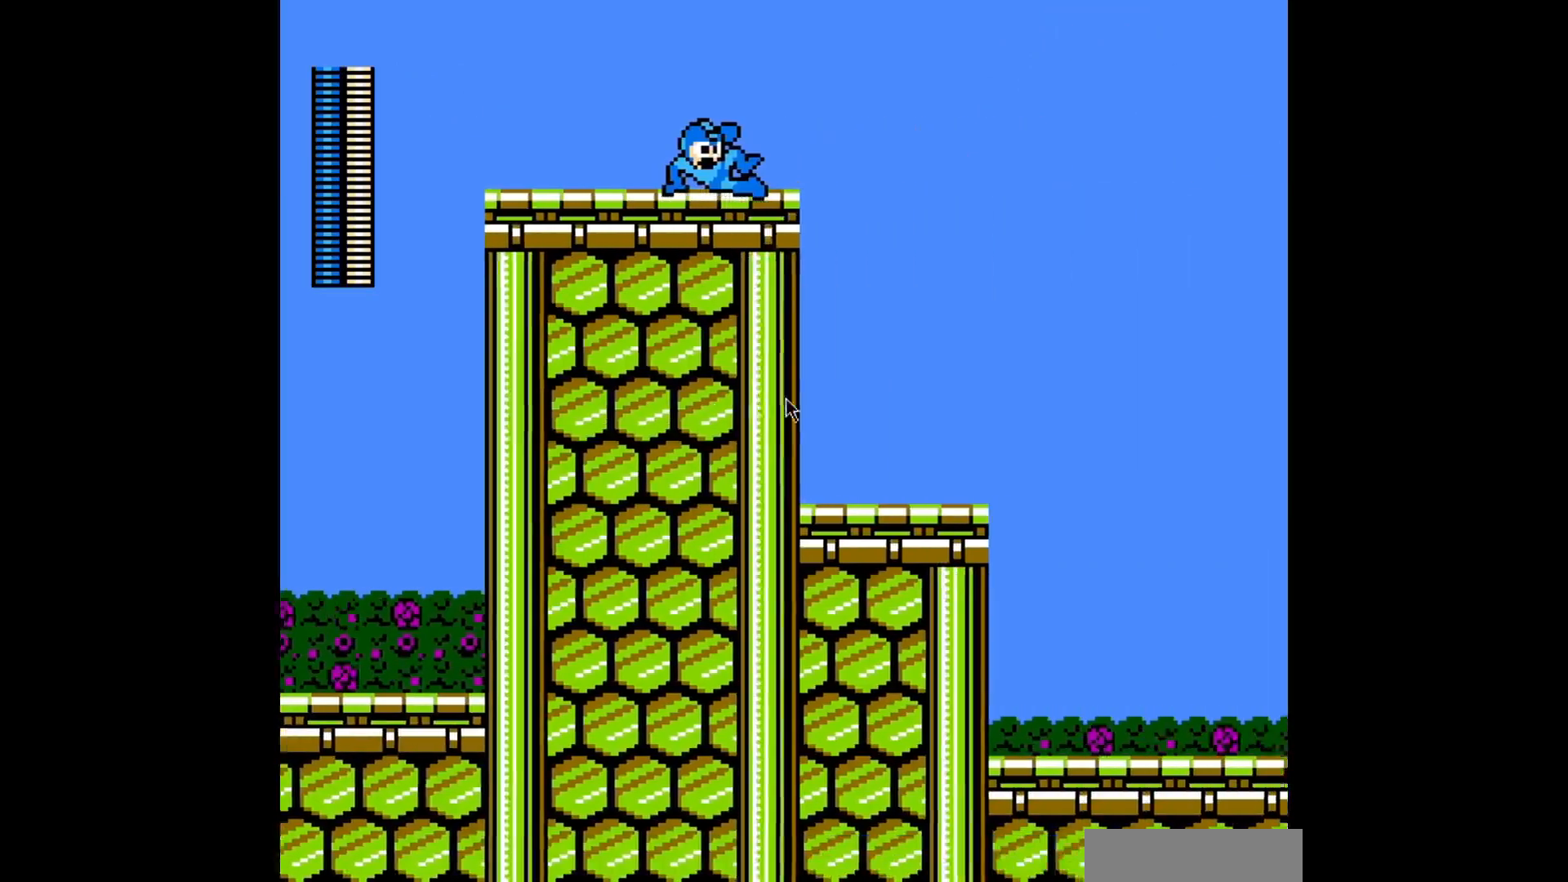
{"buttons": ["A", "C", "DPAD_RIGHT"], "events": []}
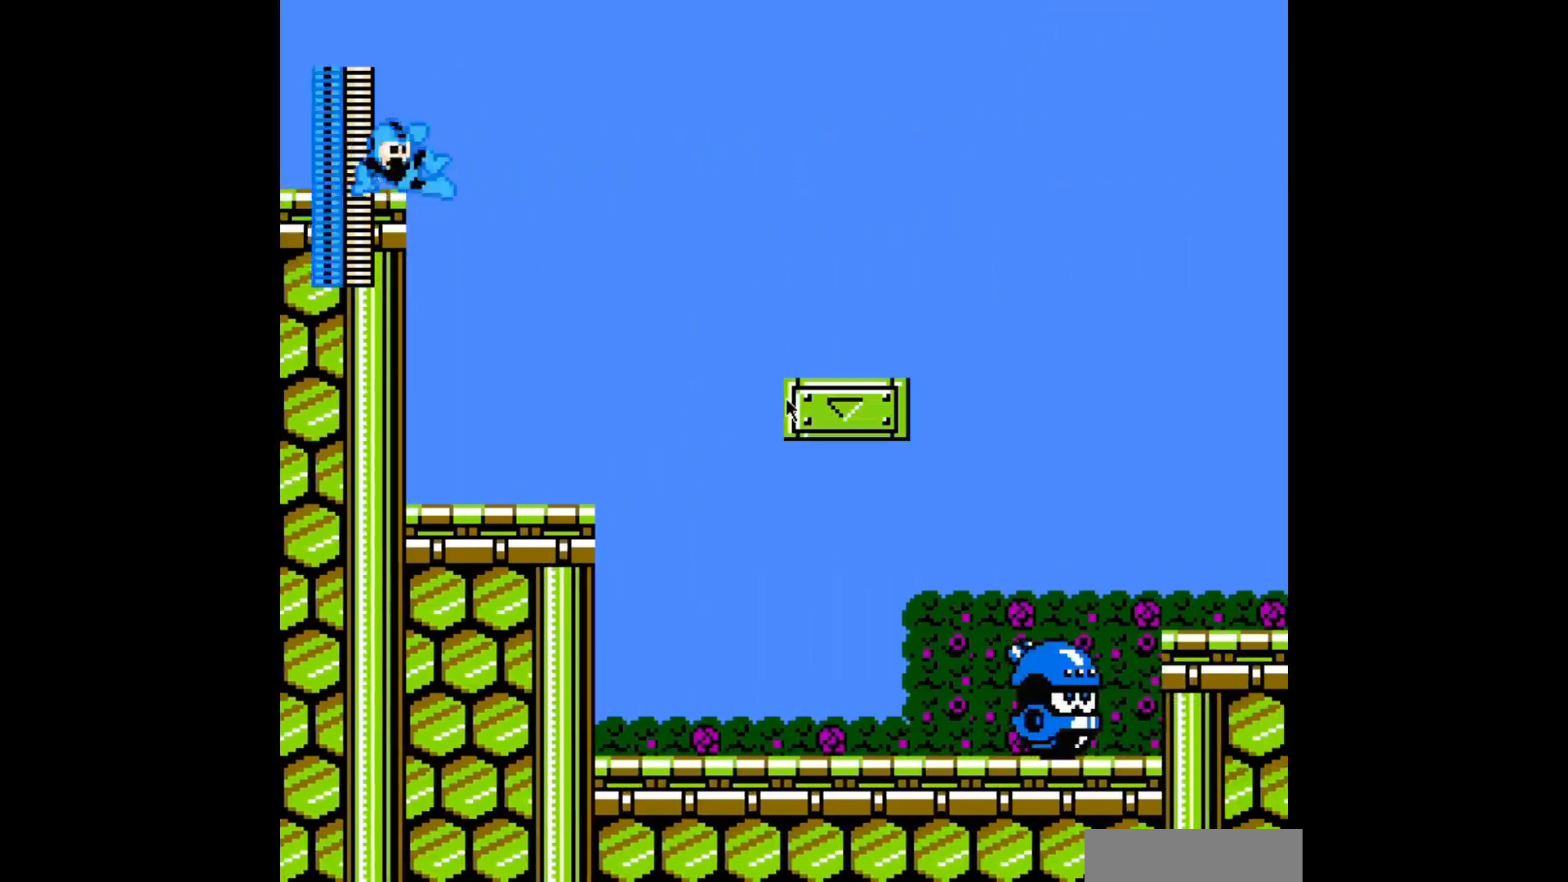
{"buttons": ["A", "DPAD_RIGHT"], "events": [[400, "C", "up"]]}
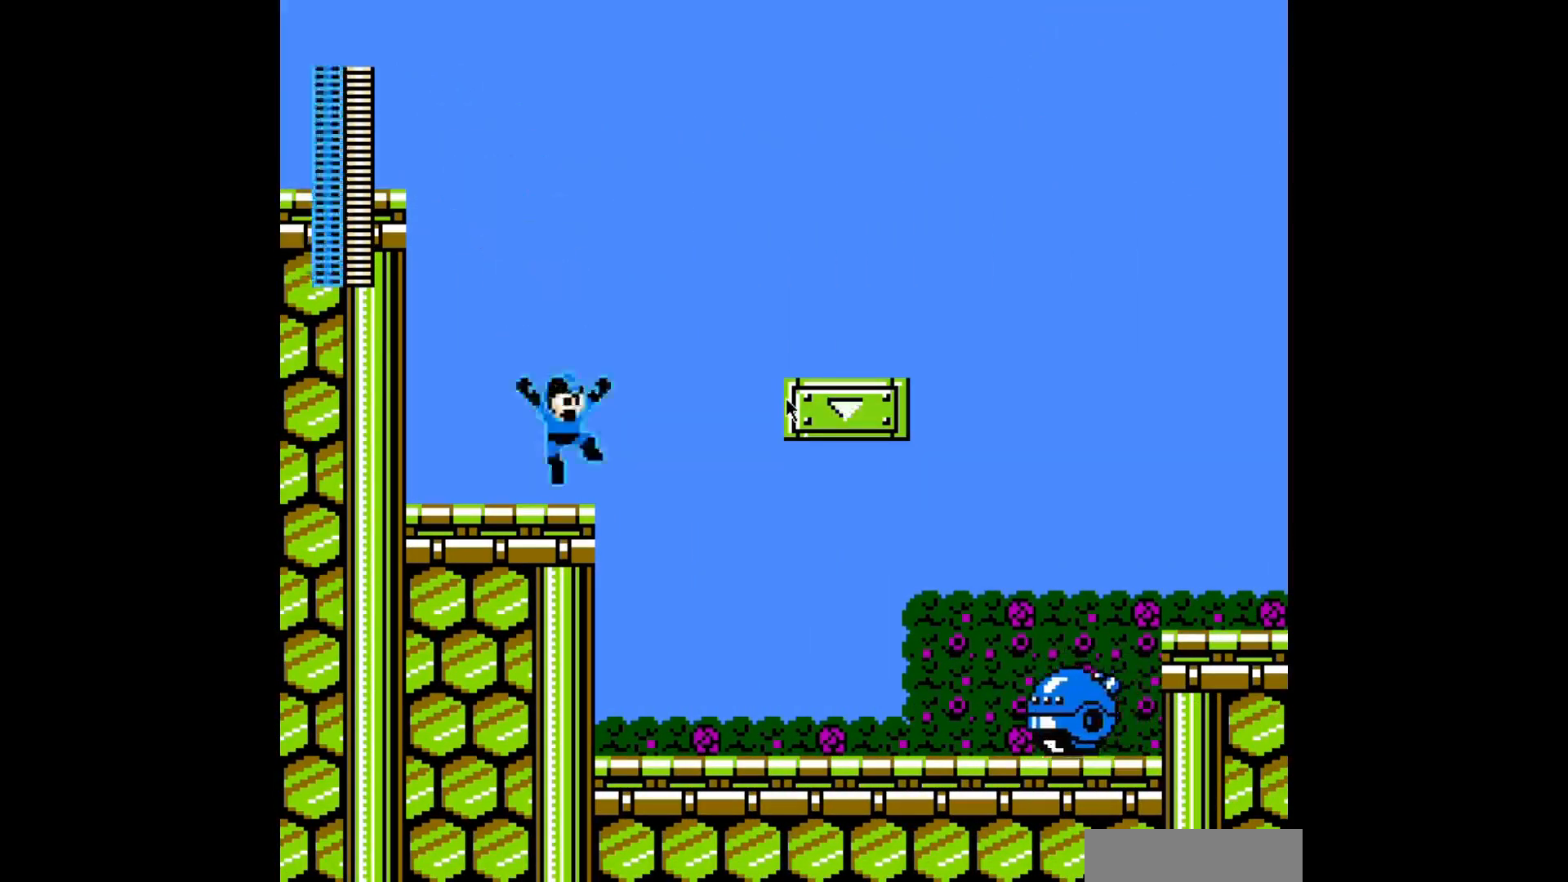
{"buttons": ["A", "B", "DPAD_RIGHT"], "events": [[120, "B", "down"]]}